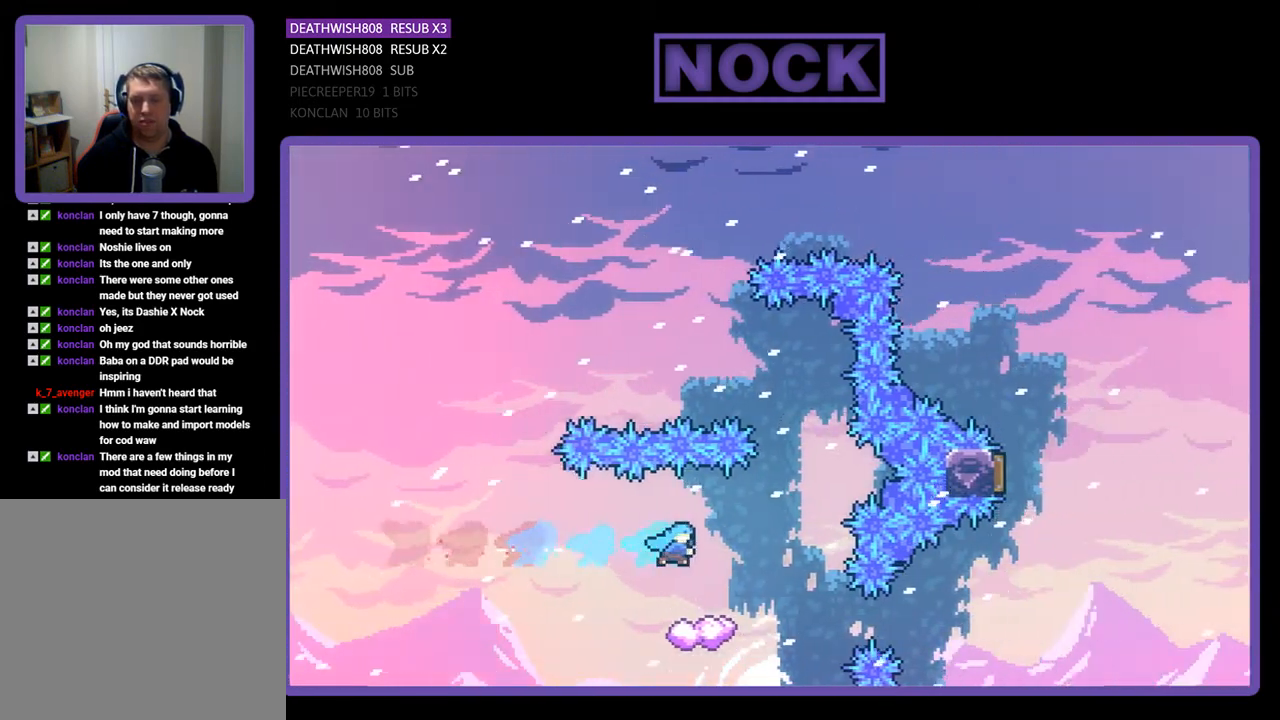
Gameplay with a controller (PlayStation layout); each line is a JSON object with the inputs held at the frame after it. "events" lists button and stick changes between this image and that frame as [ms after this image, input, new state], when the widget could be followed in between. Not read: left_stick.
{"buttons": ["R2", "DPAD_RIGHT"], "right_stick": "center", "events": [[33, "DPAD_RIGHT", "up"], [467, "DPAD_RIGHT", "down"]]}
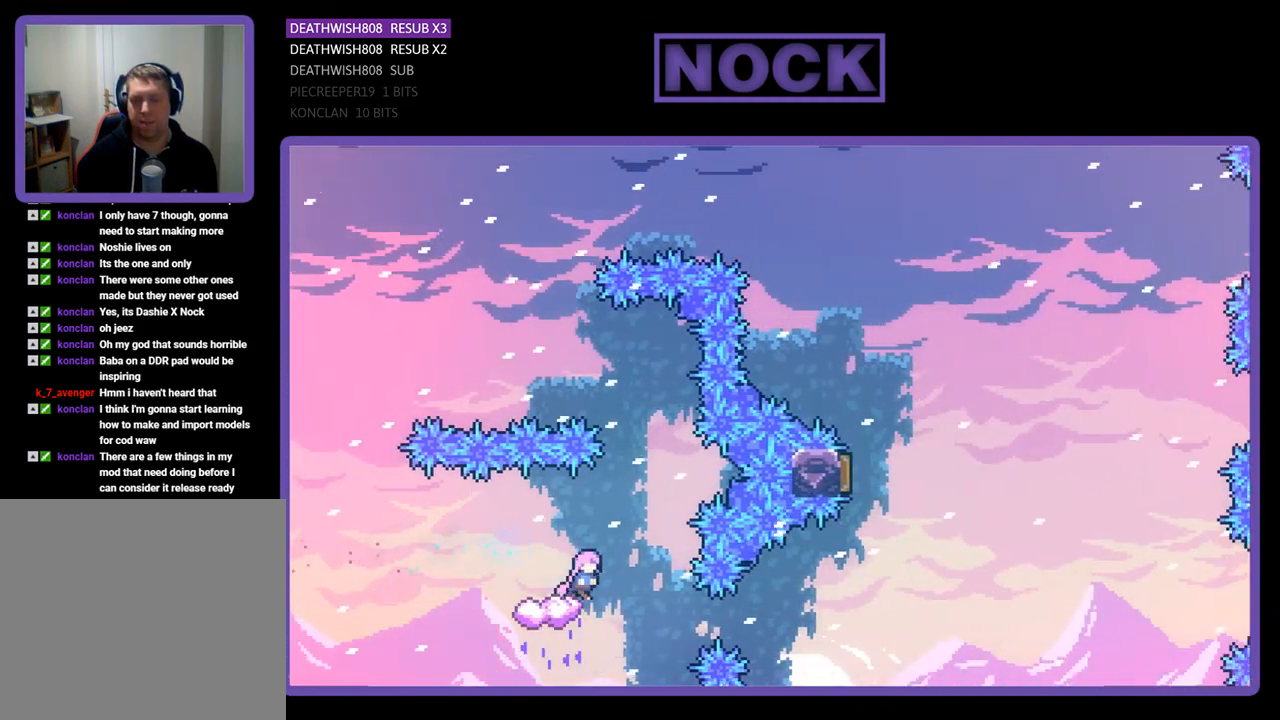
{"buttons": ["CROSS", "R2", "DPAD_UP", "DPAD_LEFT"], "right_stick": "center", "events": [[67, "CROSS", "down"], [100, "DPAD_UP", "down"], [167, "DPAD_RIGHT", "up"], [200, "DPAD_LEFT", "down"]]}
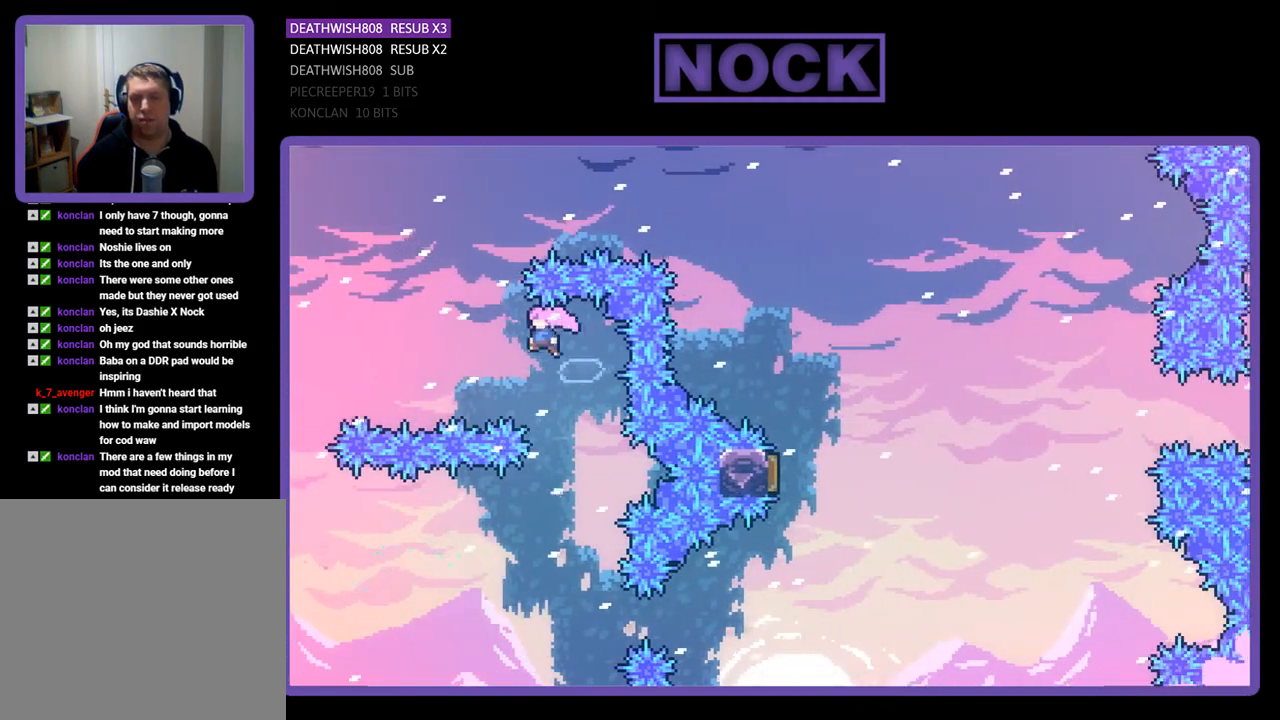
{"buttons": ["R2"], "right_stick": "center", "events": [[133, "DPAD_LEFT", "up"], [167, "CROSS", "up"], [233, "CIRCLE", "down"], [500, "CIRCLE", "up"], [500, "DPAD_UP", "up"]]}
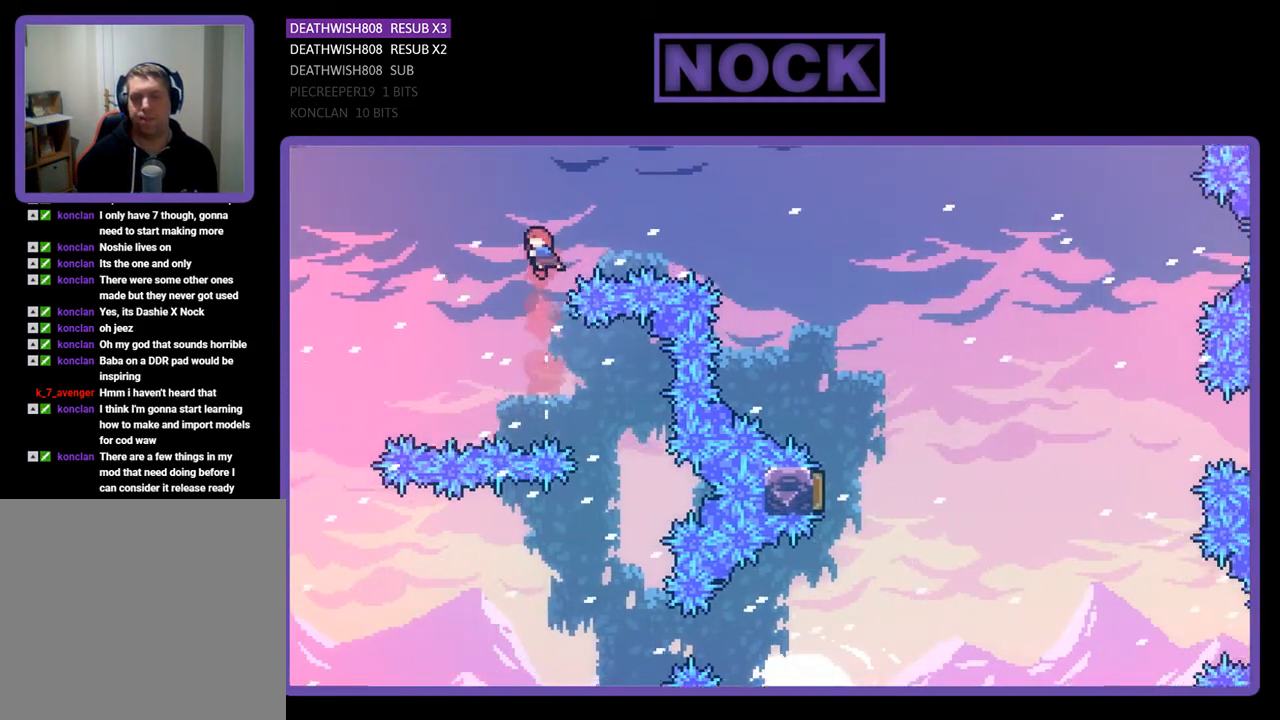
{"buttons": ["CIRCLE", "R2", "DPAD_UP", "DPAD_RIGHT"], "right_stick": "center", "events": [[100, "DPAD_RIGHT", "down"], [100, "DPAD_UP", "down"], [233, "CIRCLE", "down"]]}
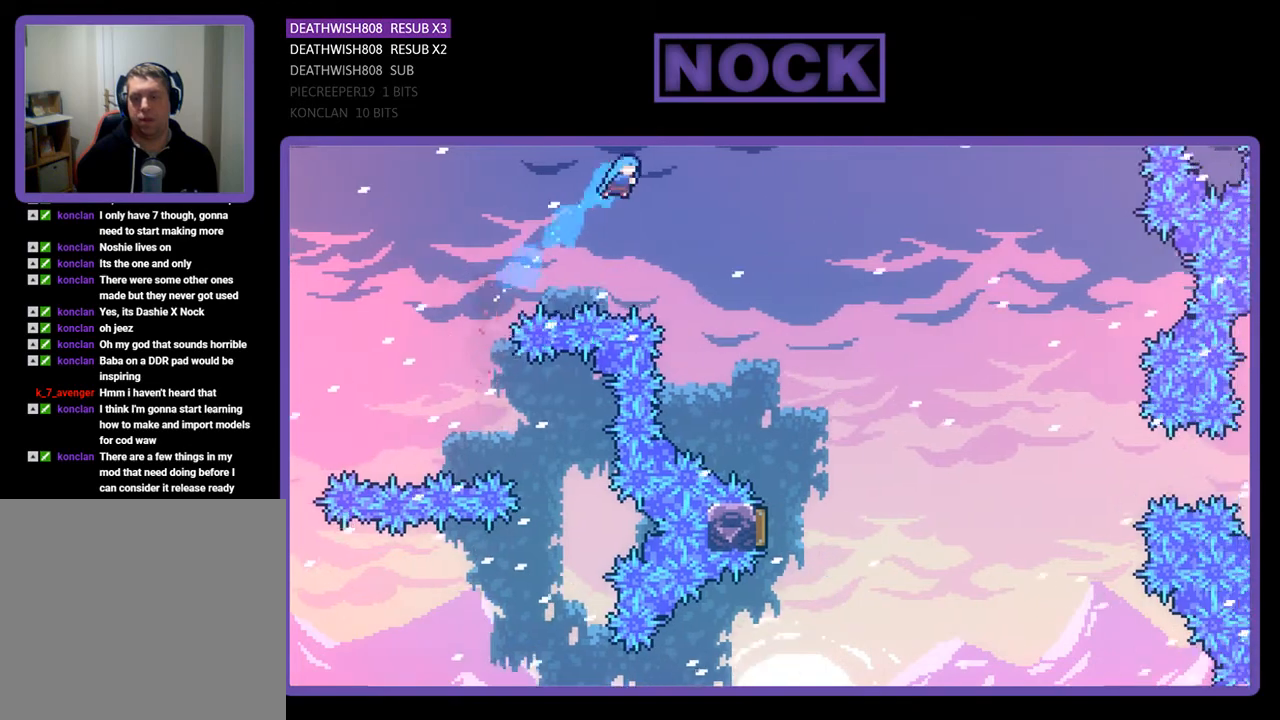
{"buttons": ["R2", "DPAD_UP", "DPAD_RIGHT"], "right_stick": "center", "events": [[100, "CIRCLE", "up"]]}
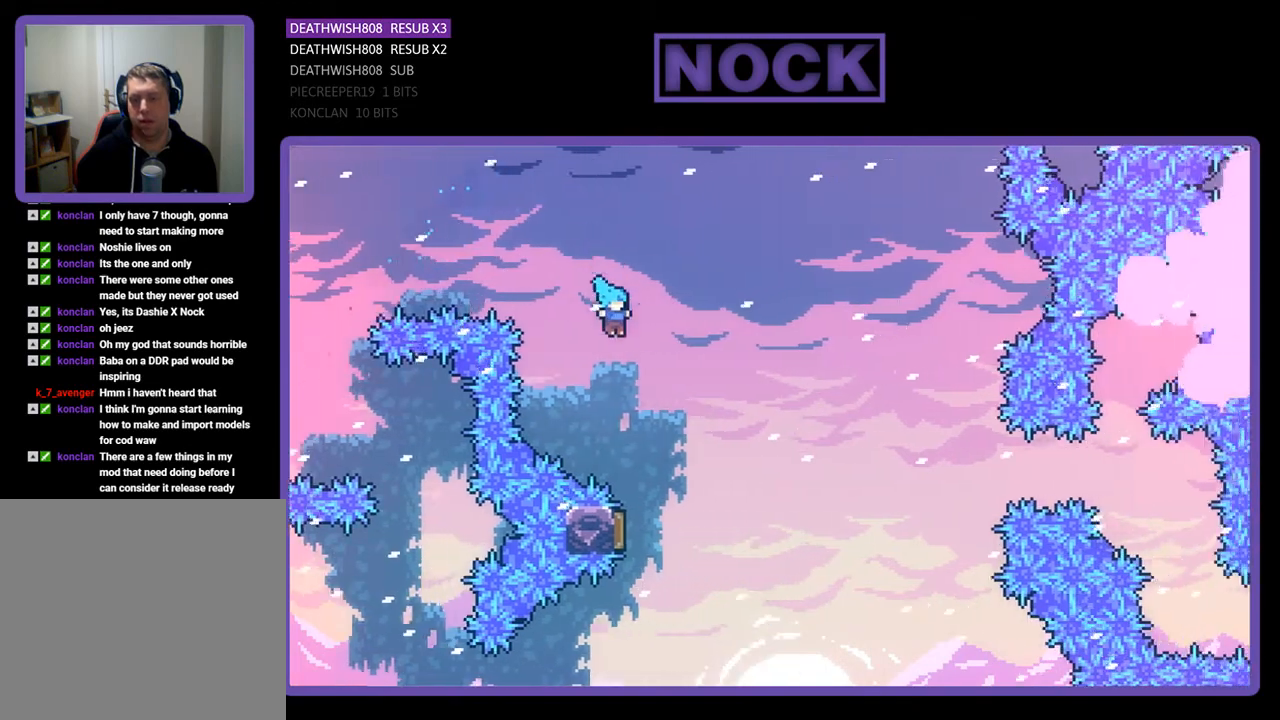
{"buttons": ["R2", "DPAD_LEFT"], "right_stick": "center", "events": [[67, "DPAD_UP", "up"], [133, "DPAD_RIGHT", "up"], [267, "DPAD_LEFT", "down"]]}
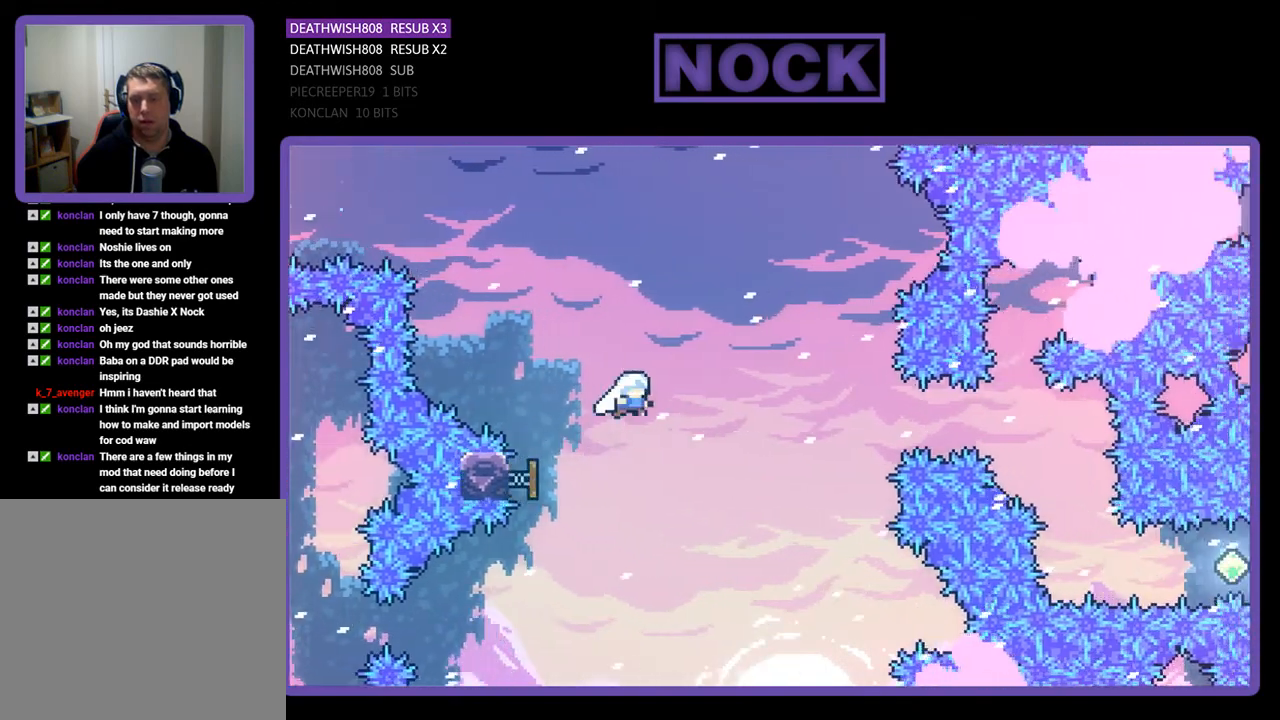
{"buttons": ["CIRCLE", "R2", "DPAD_RIGHT"], "right_stick": "center", "events": [[33, "DPAD_LEFT", "up"], [100, "DPAD_RIGHT", "down"], [500, "CIRCLE", "down"]]}
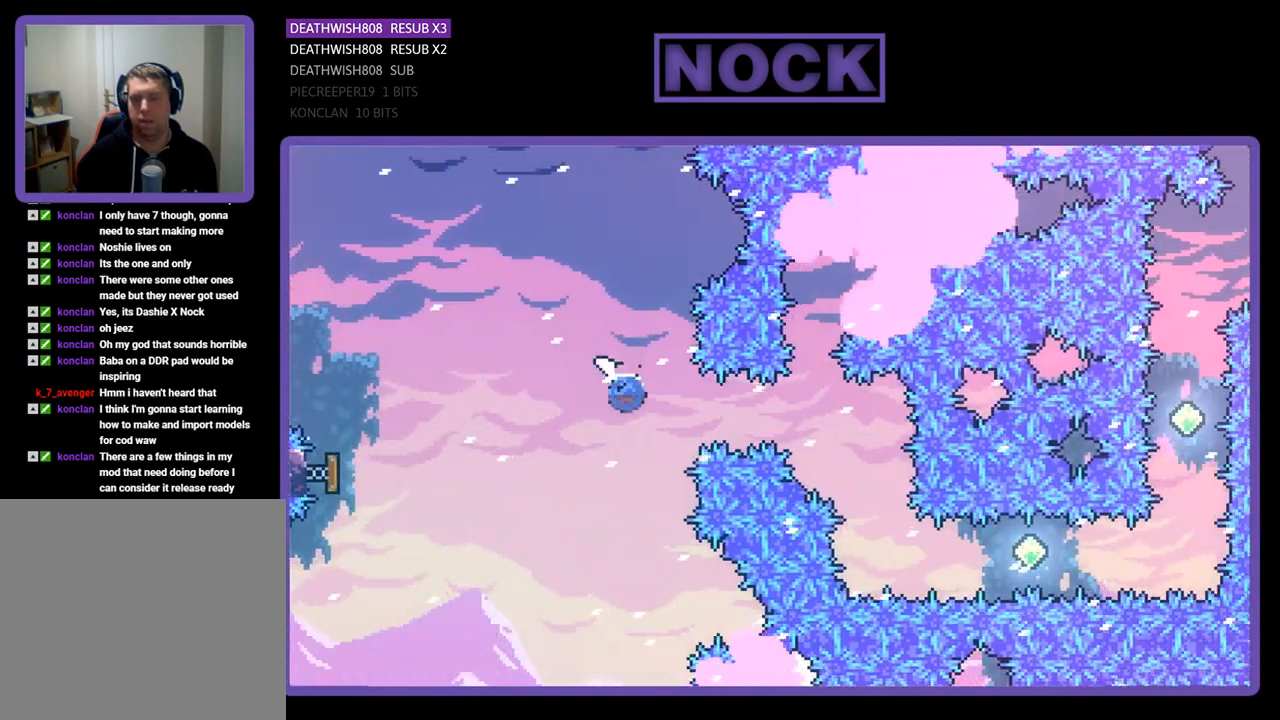
{"buttons": ["R2", "DPAD_RIGHT"], "right_stick": "center", "events": [[467, "CIRCLE", "up"]]}
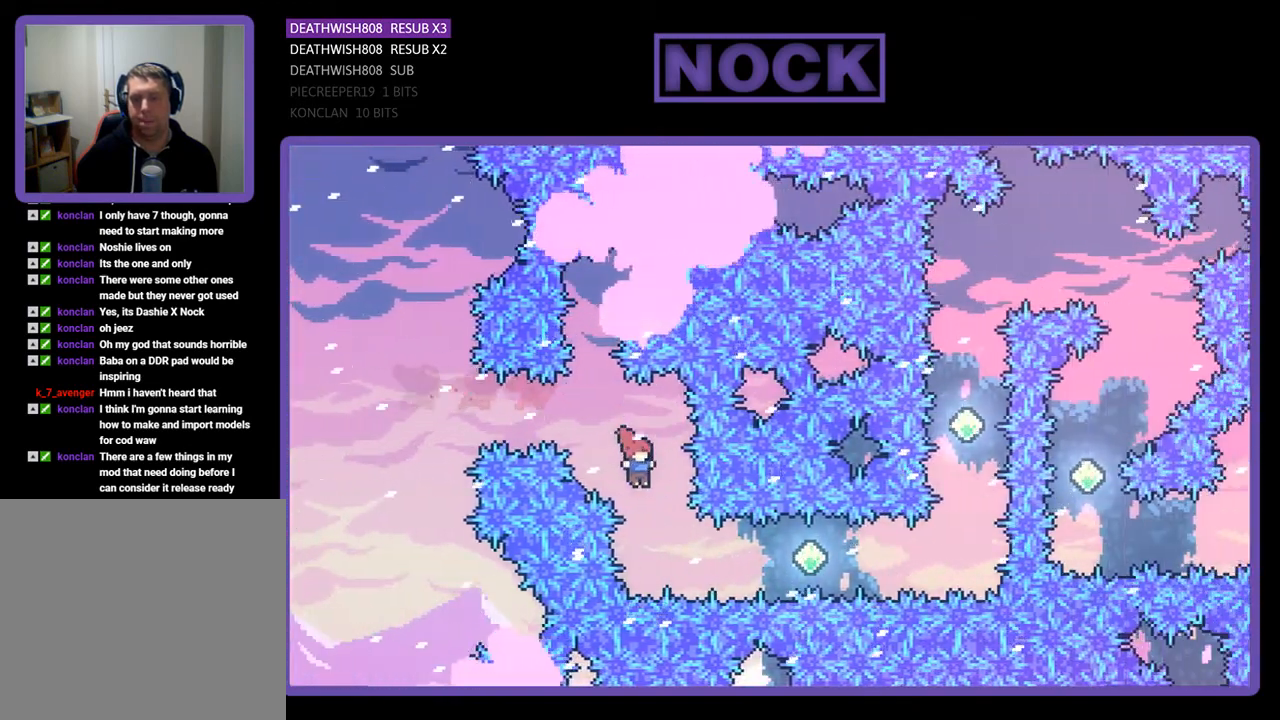
{"buttons": ["R2", "DPAD_RIGHT"], "right_stick": "center", "events": [[233, "CIRCLE", "down"], [433, "CIRCLE", "up"]]}
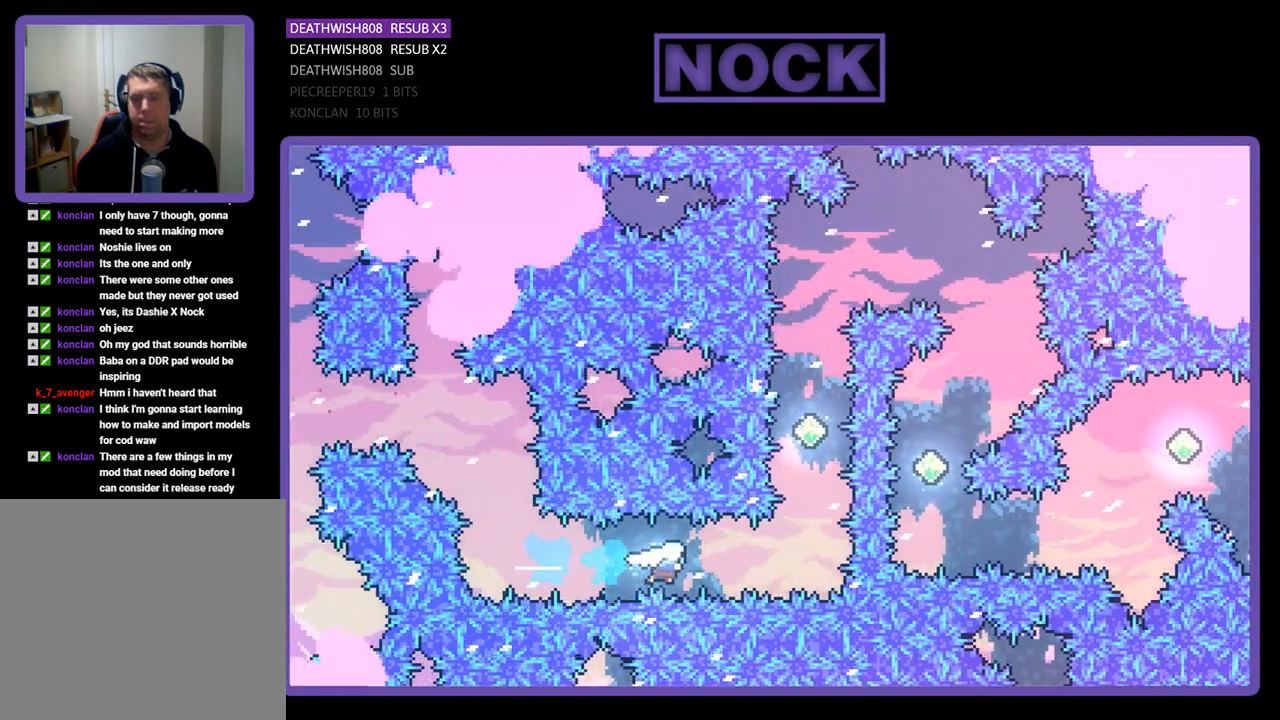
{"buttons": ["CIRCLE", "R2", "DPAD_UP"], "right_stick": "center", "events": [[33, "CIRCLE", "down"], [167, "CIRCLE", "up"], [233, "DPAD_RIGHT", "up"], [233, "DPAD_UP", "down"], [367, "CIRCLE", "down"]]}
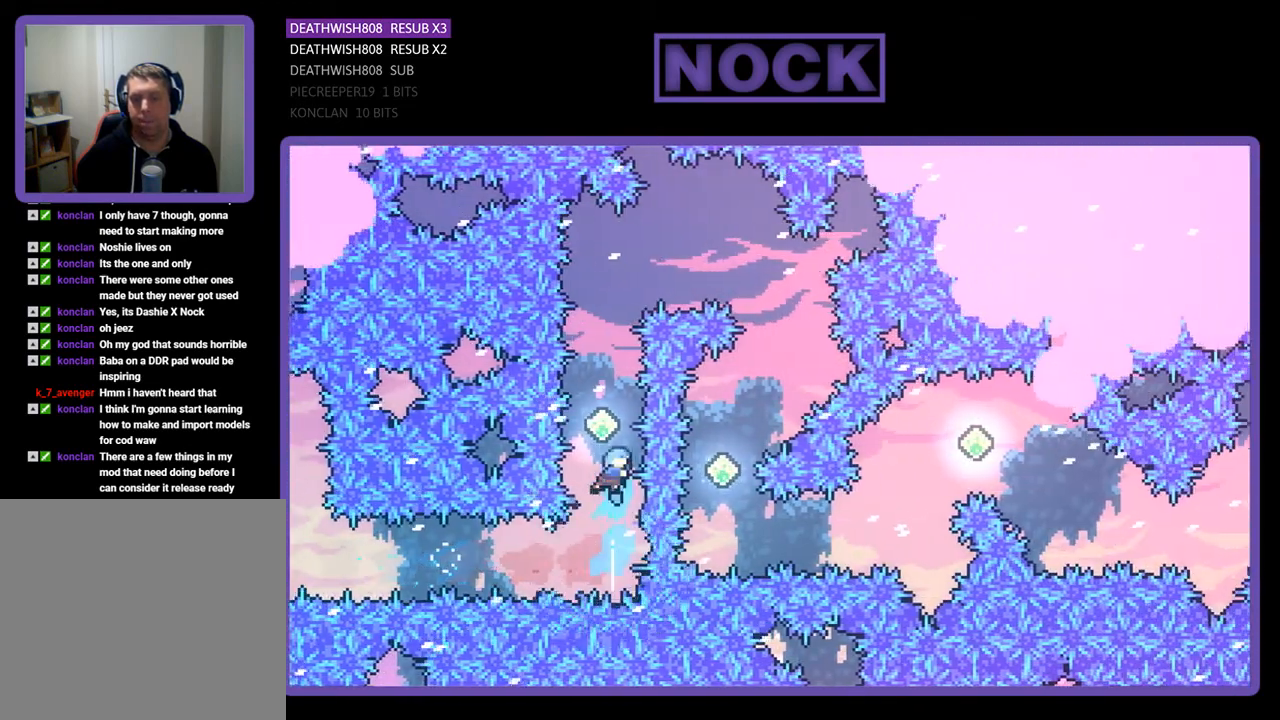
{"buttons": ["CIRCLE", "R2", "DPAD_UP"], "right_stick": "center", "events": [[67, "CIRCLE", "up"], [200, "DPAD_UP", "up"], [300, "DPAD_LEFT", "down"], [400, "DPAD_LEFT", "up"], [500, "CIRCLE", "down"], [500, "DPAD_UP", "down"]]}
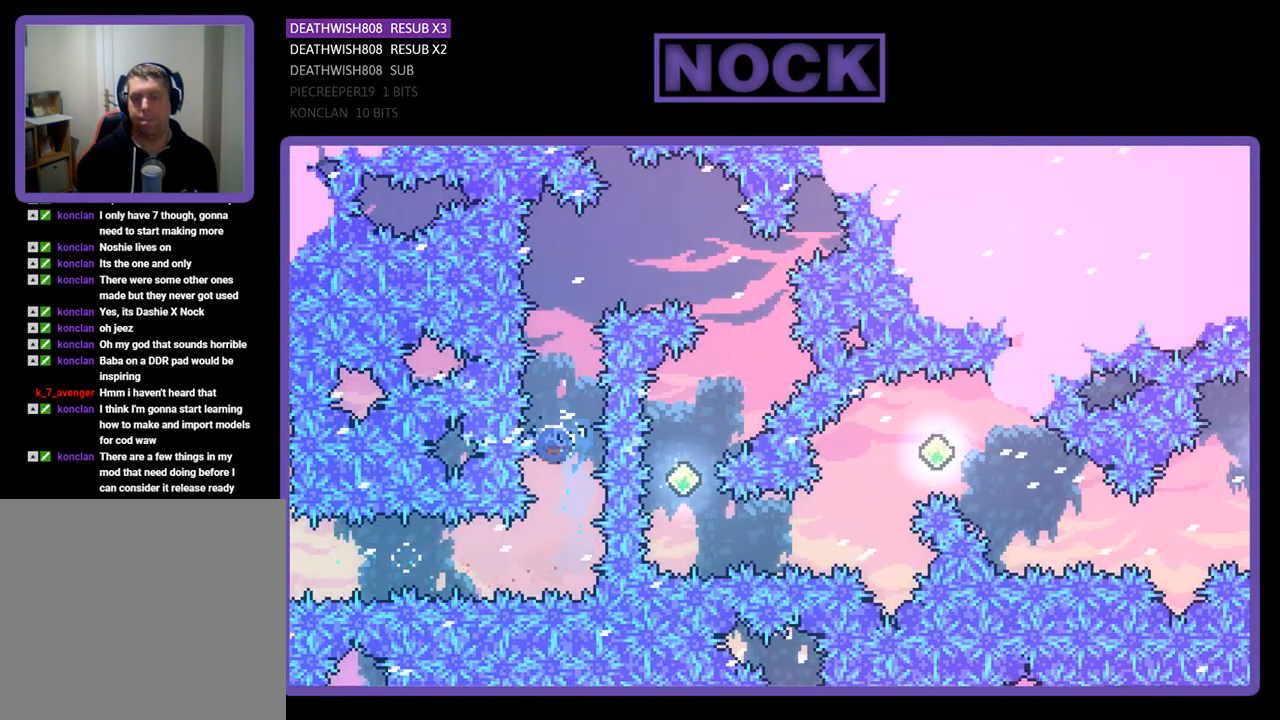
{"buttons": ["CIRCLE", "R2", "DPAD_UP", "DPAD_RIGHT"], "right_stick": "center", "events": [[167, "CIRCLE", "up"], [267, "DPAD_UP", "up"], [367, "DPAD_RIGHT", "down"], [367, "DPAD_UP", "down"], [467, "CIRCLE", "down"]]}
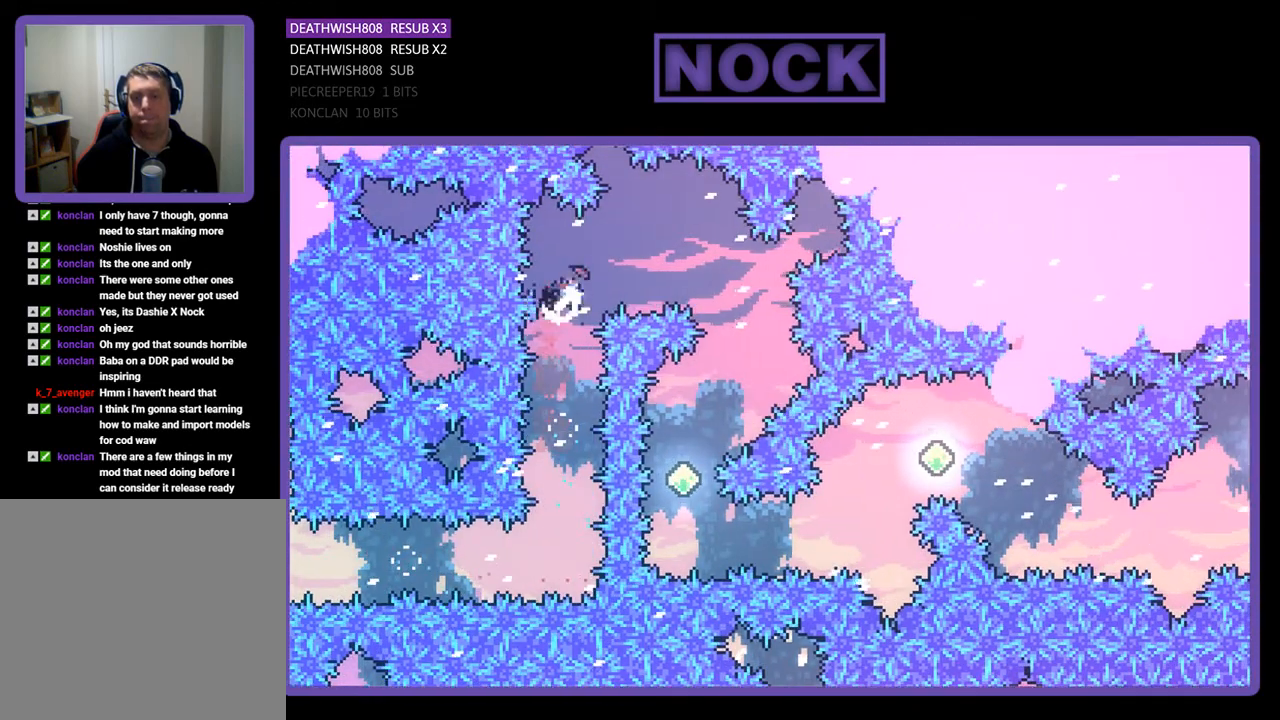
{"buttons": ["R2", "DPAD_RIGHT"], "right_stick": "center", "events": [[167, "CIRCLE", "up"], [200, "DPAD_UP", "up"], [267, "DPAD_RIGHT", "up"], [367, "DPAD_RIGHT", "down"]]}
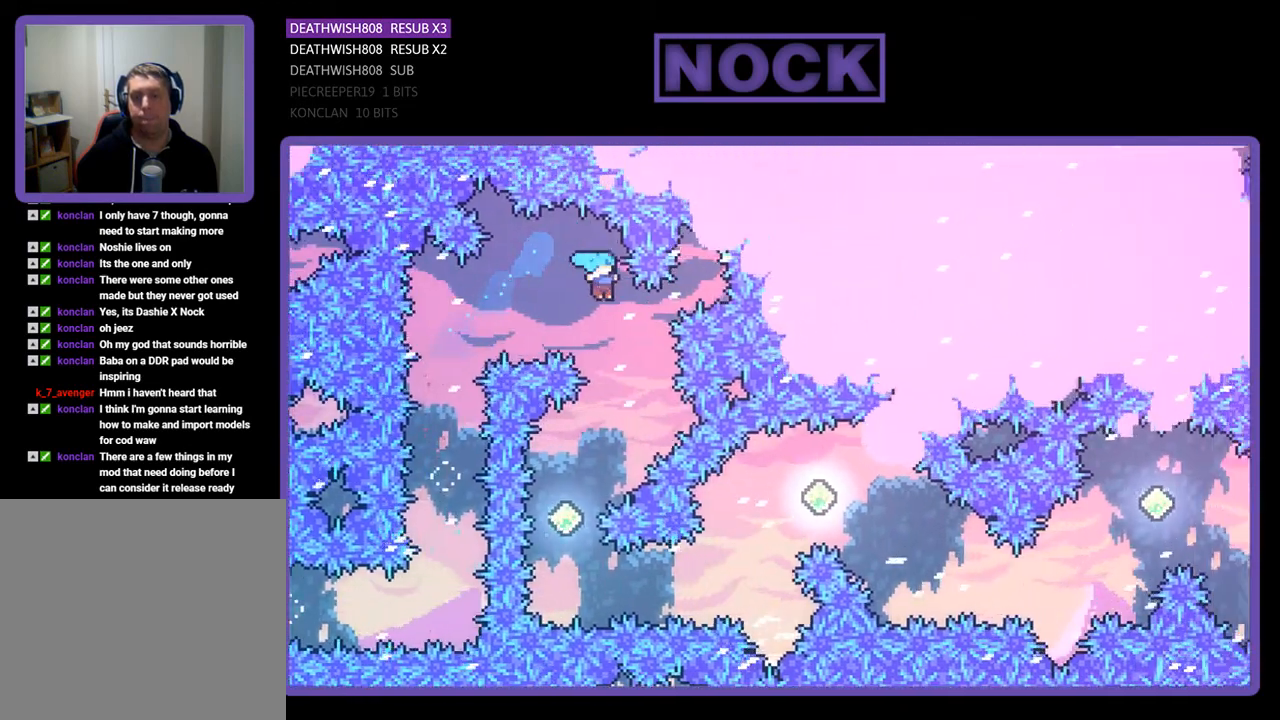
{"buttons": ["R2", "DPAD_RIGHT"], "right_stick": "center", "events": [[33, "DPAD_RIGHT", "up"], [200, "DPAD_LEFT", "down"], [400, "DPAD_LEFT", "up"], [500, "DPAD_RIGHT", "down"]]}
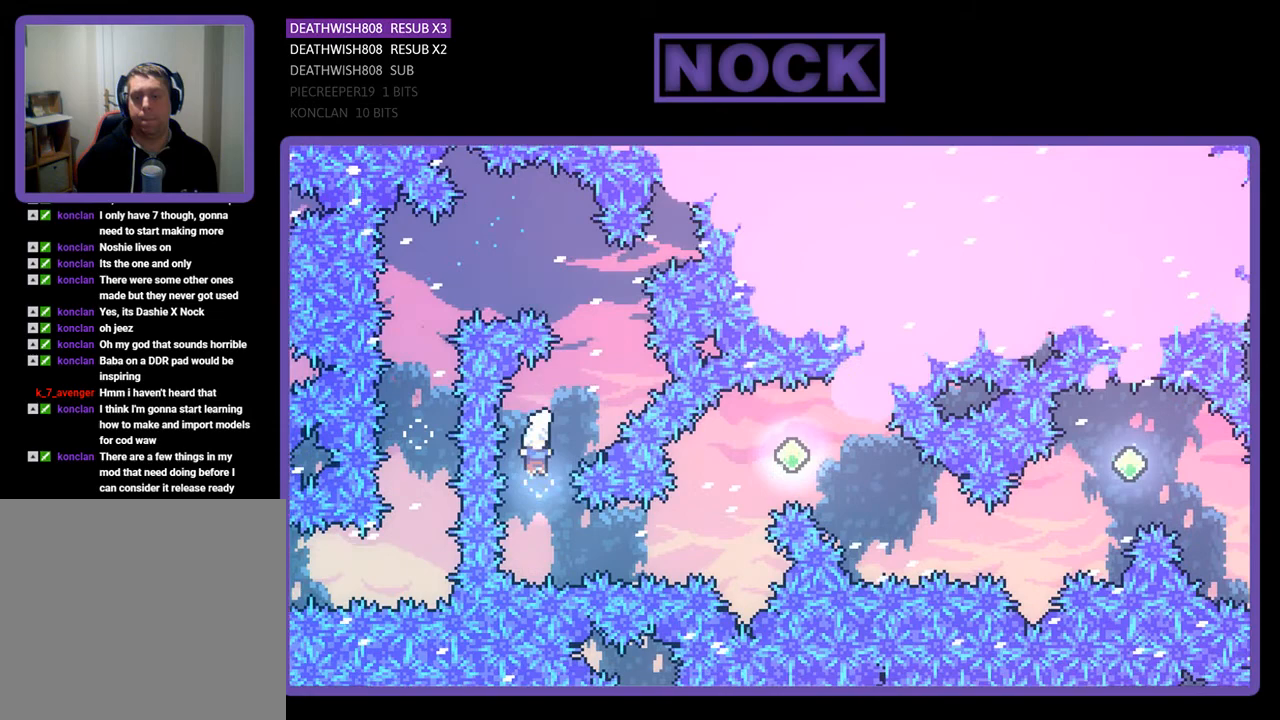
{"buttons": ["R2", "DPAD_RIGHT"], "right_stick": "center", "events": [[167, "CIRCLE", "down"], [400, "CIRCLE", "up"]]}
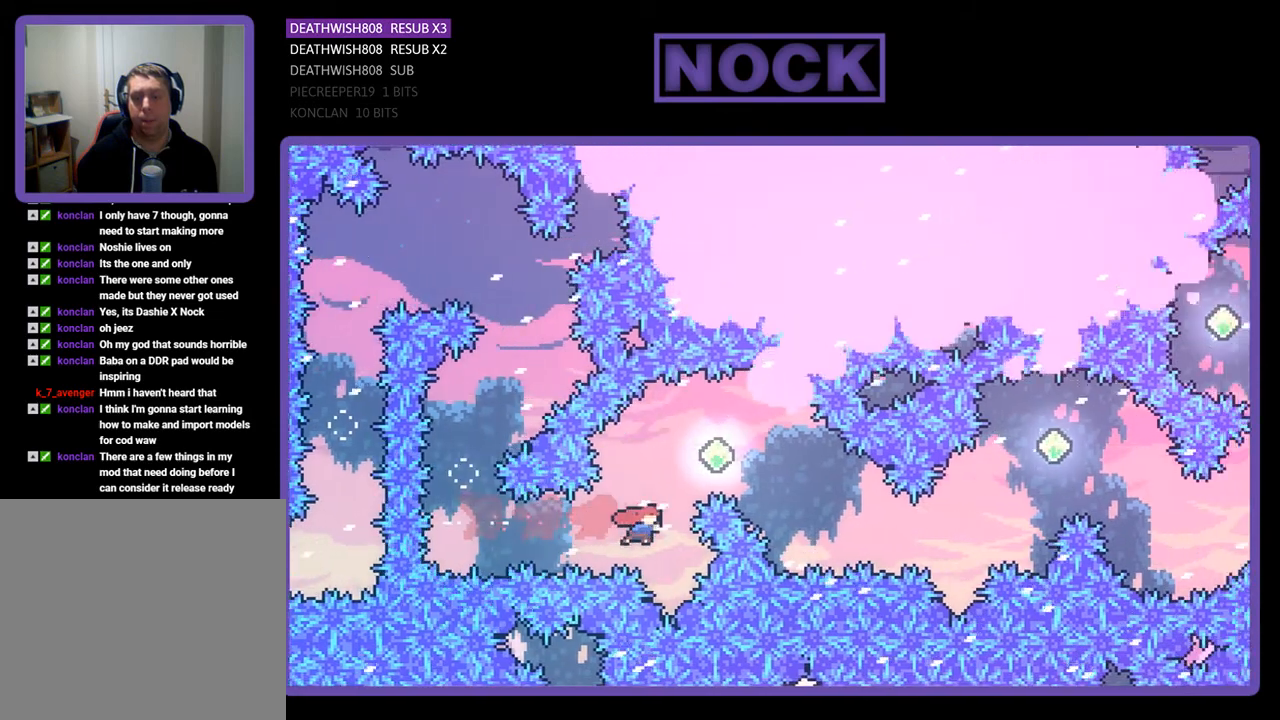
{"buttons": ["R2", "DPAD_RIGHT"], "right_stick": "center", "events": [[33, "CIRCLE", "down"], [33, "DPAD_UP", "down"], [300, "CIRCLE", "up"], [433, "DPAD_UP", "up"]]}
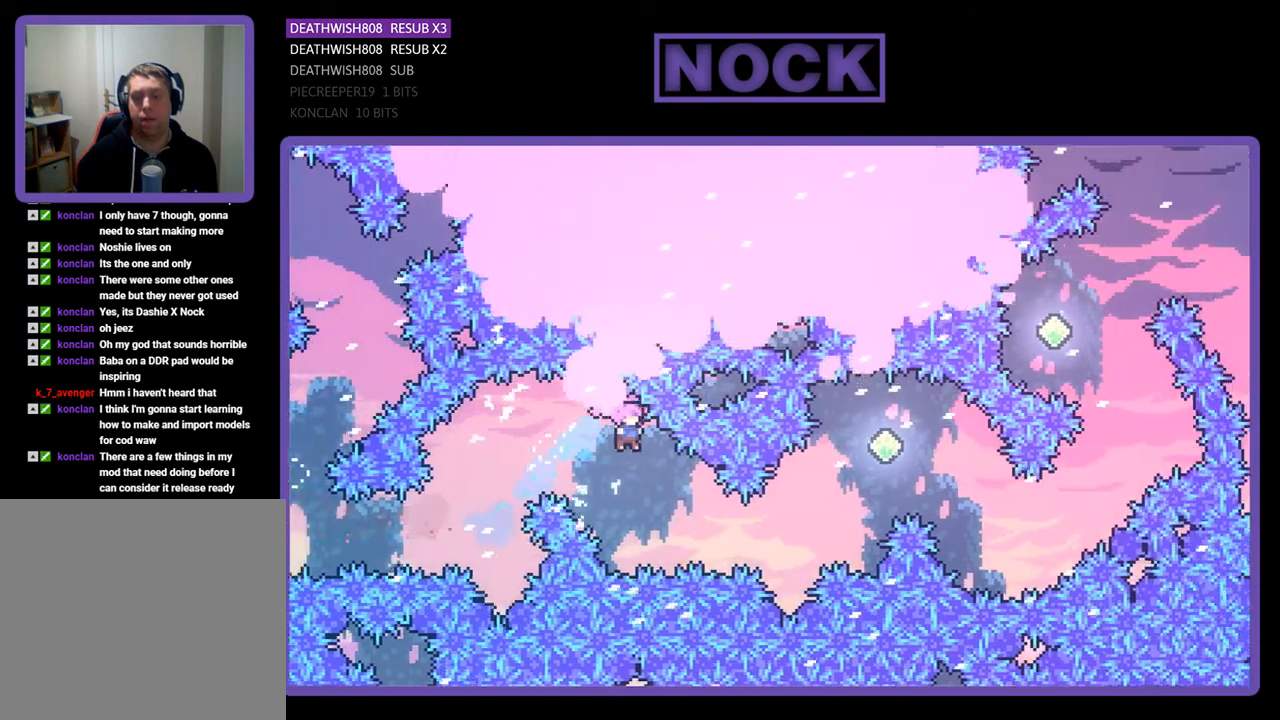
{"buttons": ["R2", "DPAD_RIGHT"], "right_stick": "center", "events": [[33, "DPAD_RIGHT", "up"], [167, "DPAD_RIGHT", "down"], [300, "CIRCLE", "down"], [467, "CIRCLE", "up"]]}
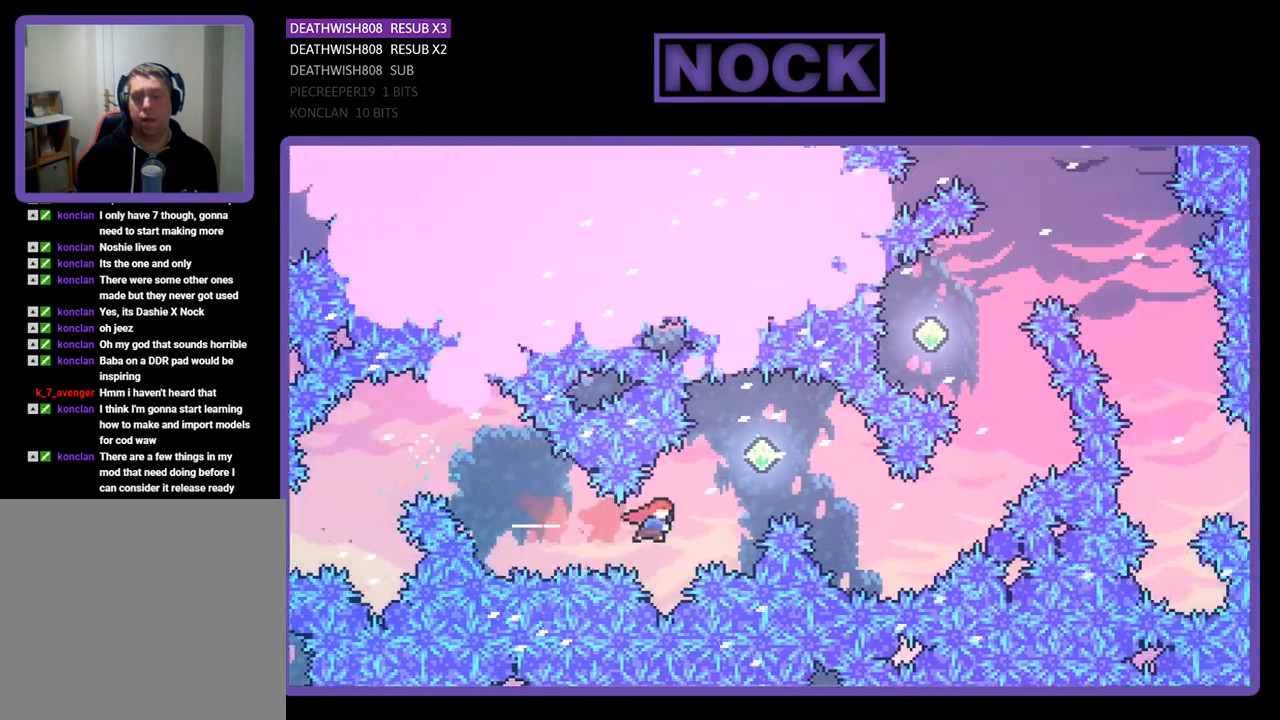
{"buttons": ["R2", "DPAD_UP", "DPAD_RIGHT"], "right_stick": "center", "events": [[167, "CIRCLE", "down"], [167, "DPAD_UP", "down"], [433, "CIRCLE", "up"]]}
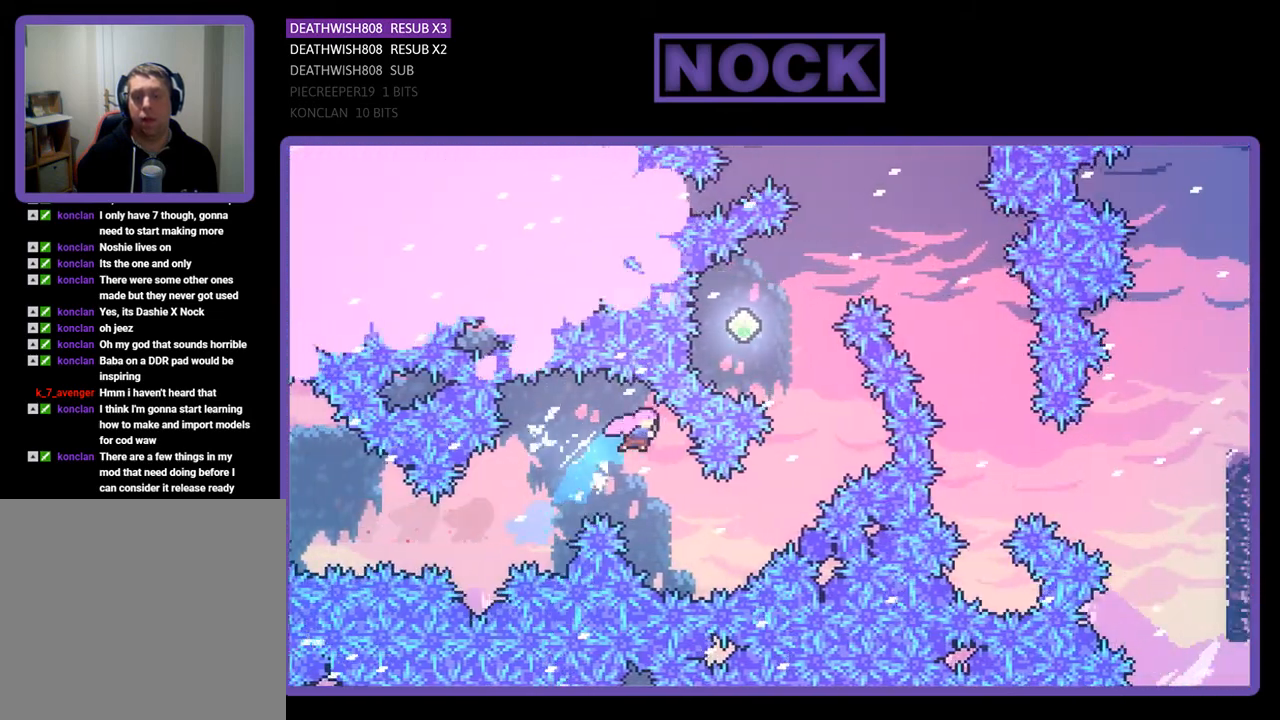
{"buttons": ["CIRCLE", "R2", "DPAD_UP", "DPAD_RIGHT"], "right_stick": "center", "events": [[133, "DPAD_RIGHT", "up"], [133, "DPAD_UP", "up"], [333, "DPAD_RIGHT", "down"], [500, "CIRCLE", "down"], [500, "DPAD_UP", "down"]]}
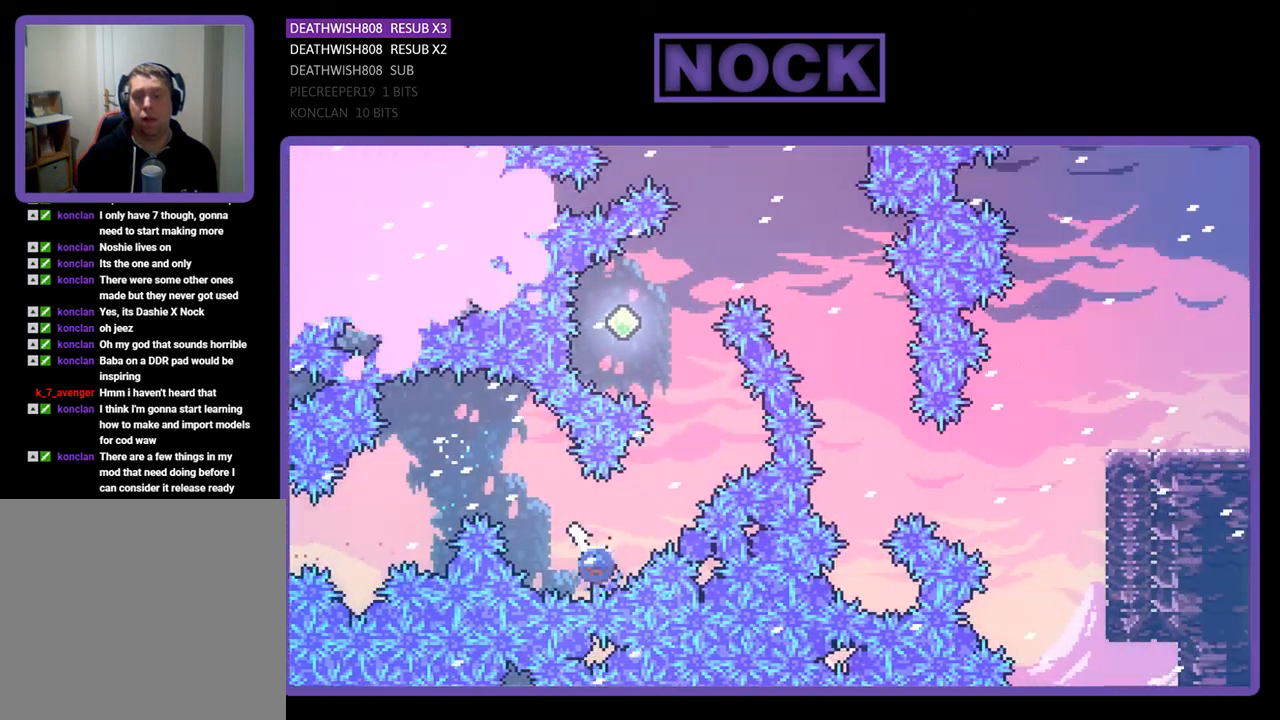
{"buttons": ["CIRCLE", "R2", "DPAD_UP", "DPAD_LEFT"], "right_stick": "center", "events": [[267, "CIRCLE", "up"], [367, "DPAD_RIGHT", "up"], [400, "CIRCLE", "down"], [433, "DPAD_LEFT", "down"]]}
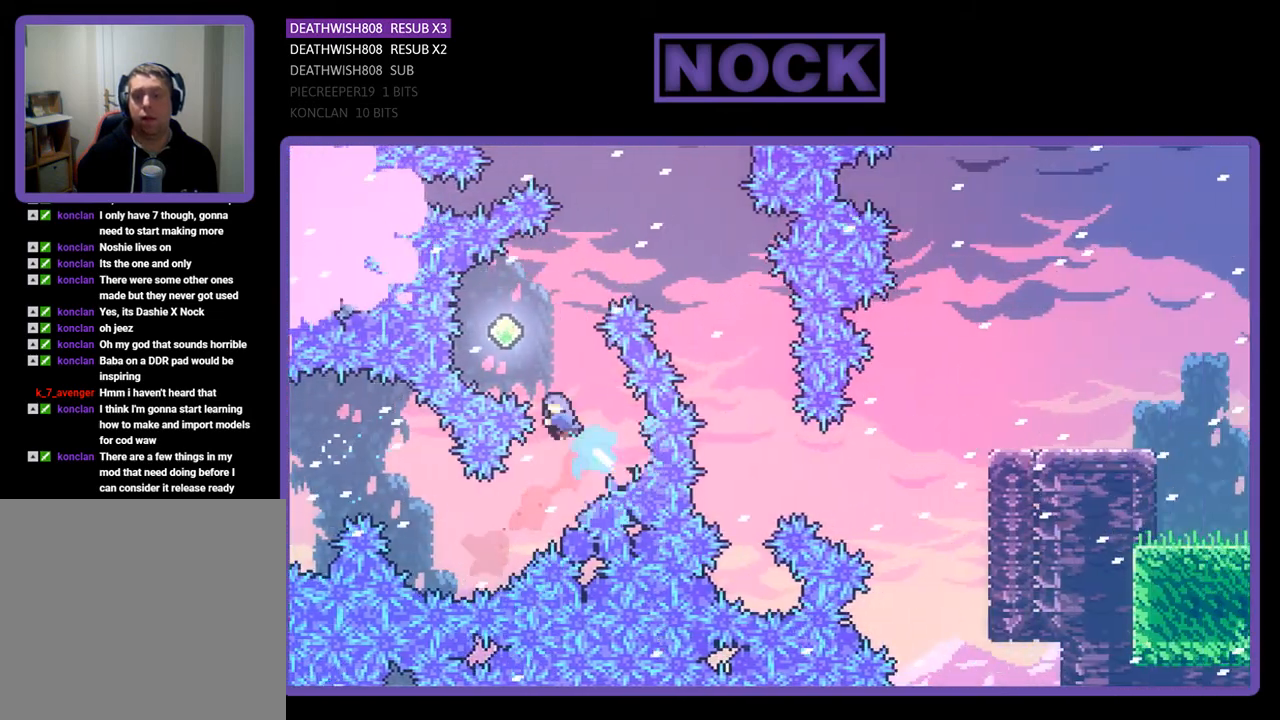
{"buttons": ["CIRCLE", "R2", "DPAD_UP", "DPAD_RIGHT"], "right_stick": "center", "events": [[200, "CIRCLE", "up"], [200, "DPAD_LEFT", "up"], [233, "DPAD_UP", "up"], [333, "DPAD_RIGHT", "down"], [333, "DPAD_UP", "down"], [367, "CIRCLE", "down"]]}
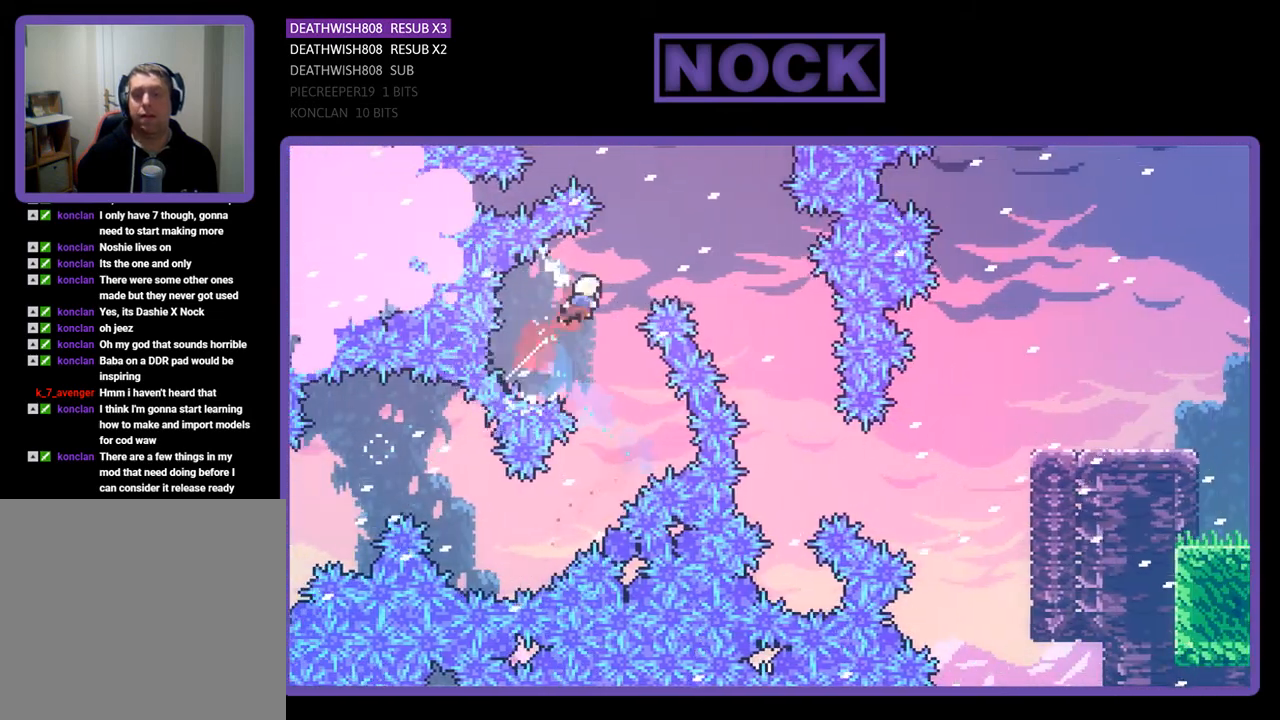
{"buttons": ["CIRCLE", "R2", "DPAD_UP", "DPAD_RIGHT"], "right_stick": "center", "events": []}
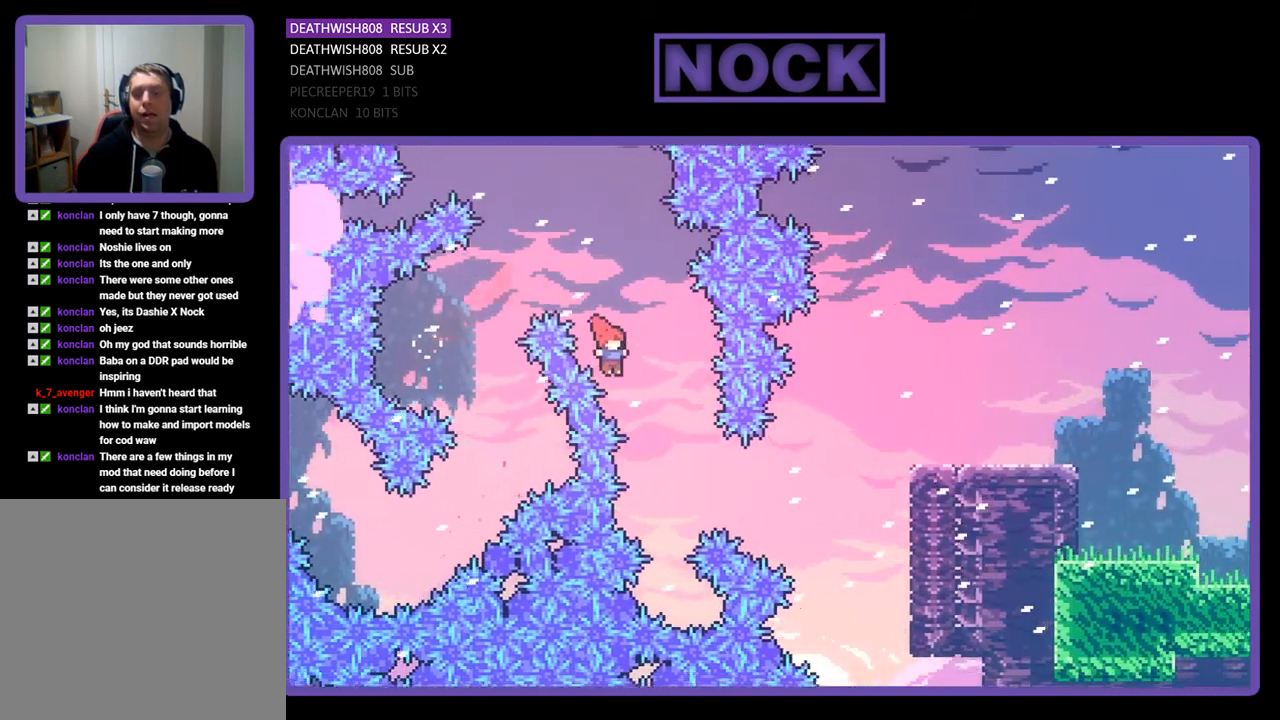
{"buttons": ["CIRCLE", "R2", "DPAD_RIGHT"], "right_stick": "center", "events": [[33, "CIRCLE", "up"], [167, "DPAD_UP", "up"], [267, "CIRCLE", "down"]]}
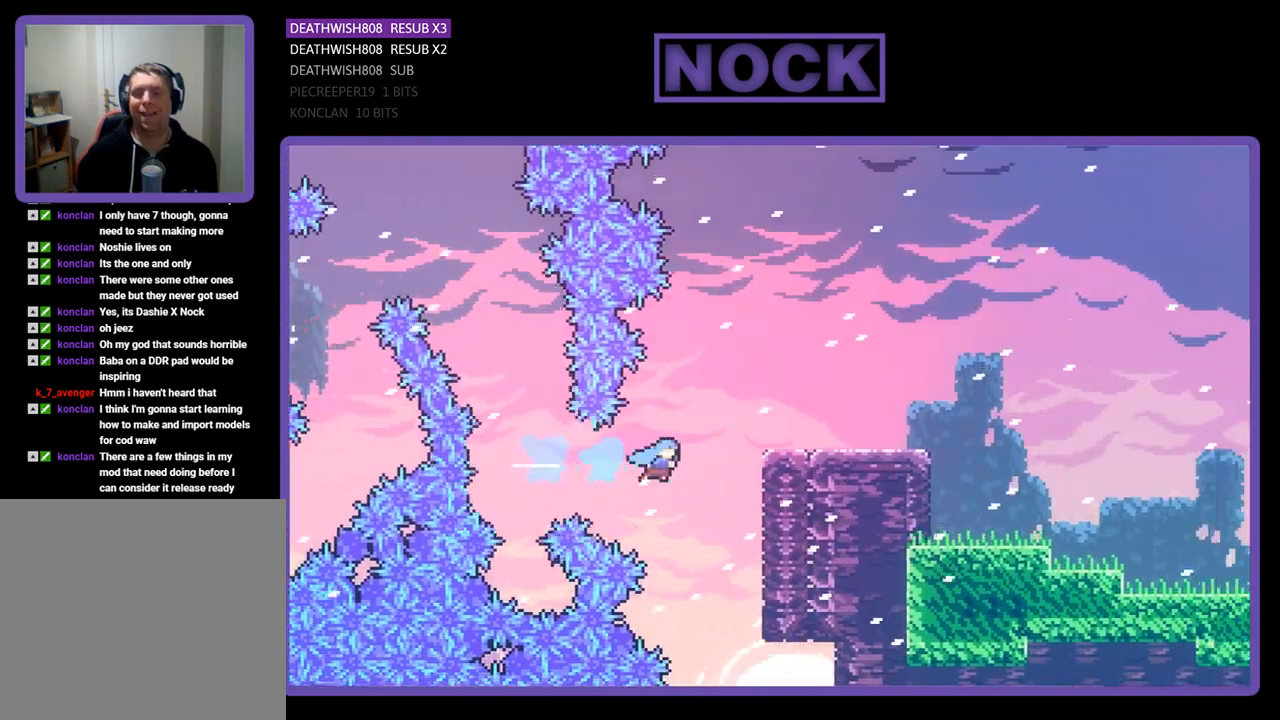
{"buttons": ["CROSS", "R2", "DPAD_UP", "DPAD_RIGHT"], "right_stick": "center", "events": [[333, "CIRCLE", "up"], [367, "DPAD_UP", "down"], [400, "CROSS", "down"]]}
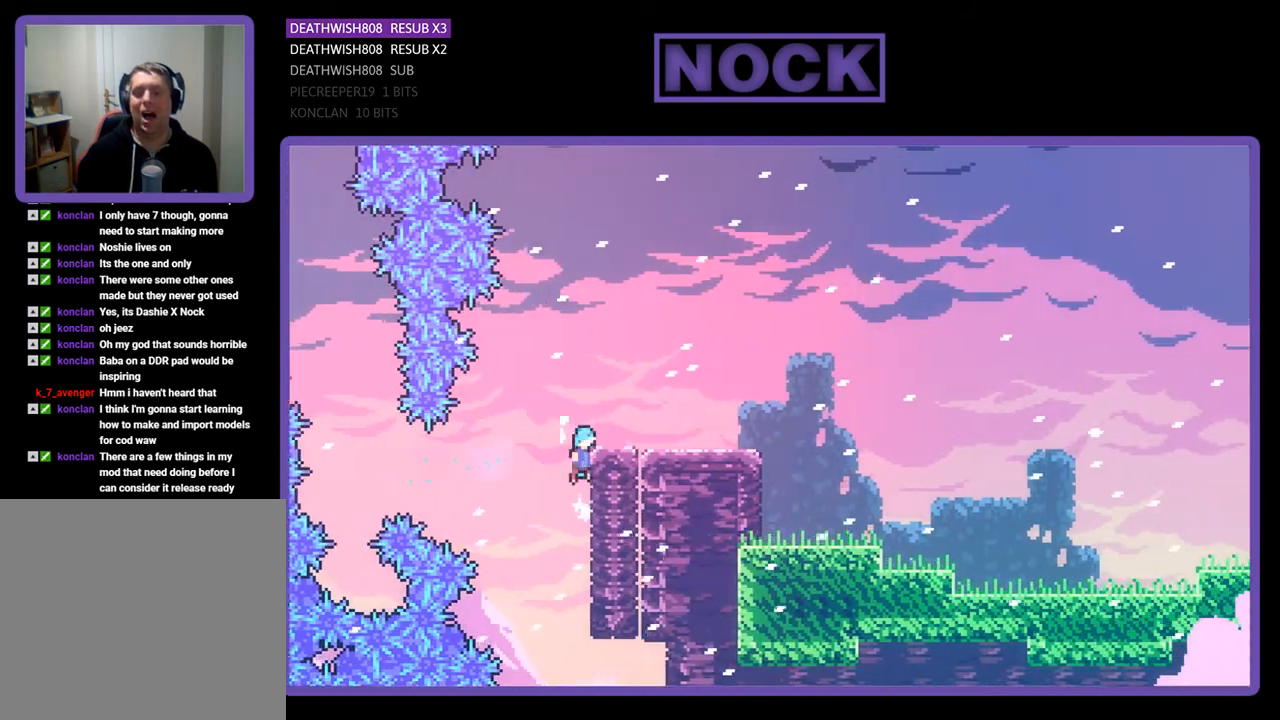
{"buttons": ["CROSS", "R2", "DPAD_UP", "DPAD_RIGHT"], "right_stick": "center", "events": [[333, "CROSS", "up"], [400, "CROSS", "down"]]}
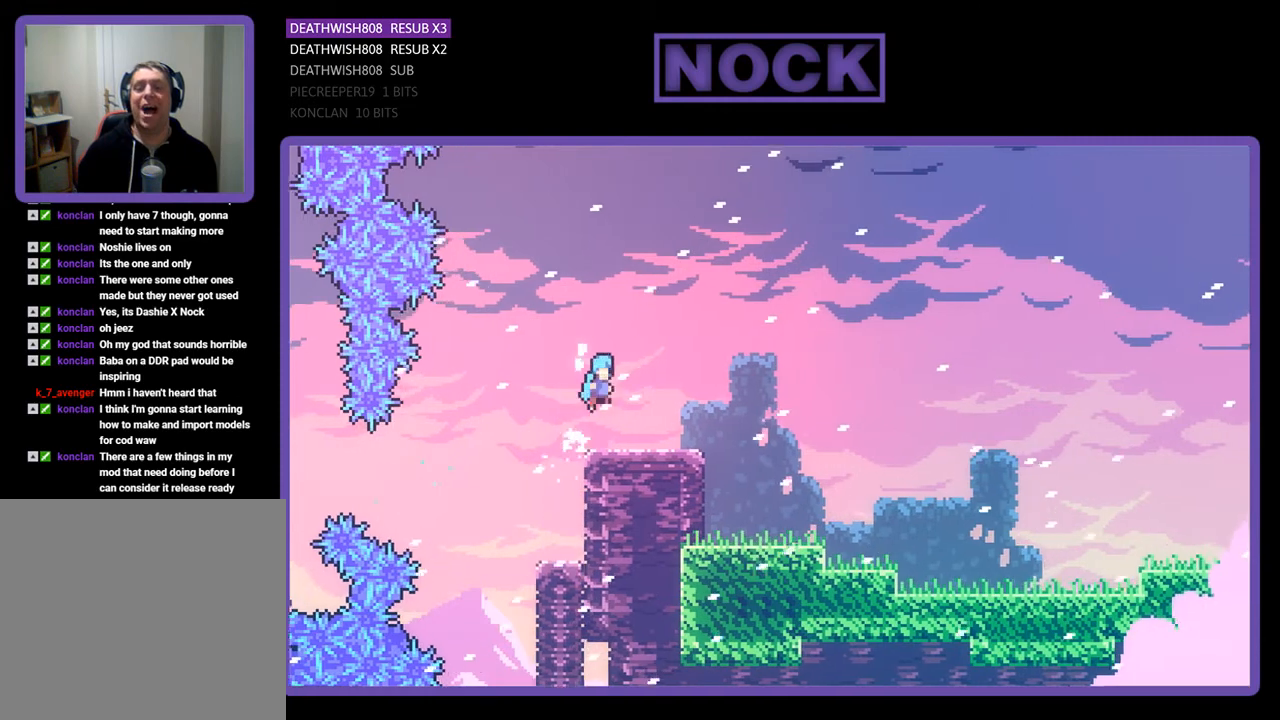
{"buttons": ["DPAD_RIGHT"], "right_stick": "center", "events": [[33, "DPAD_UP", "up"], [100, "CROSS", "up"], [167, "R2", "up"]]}
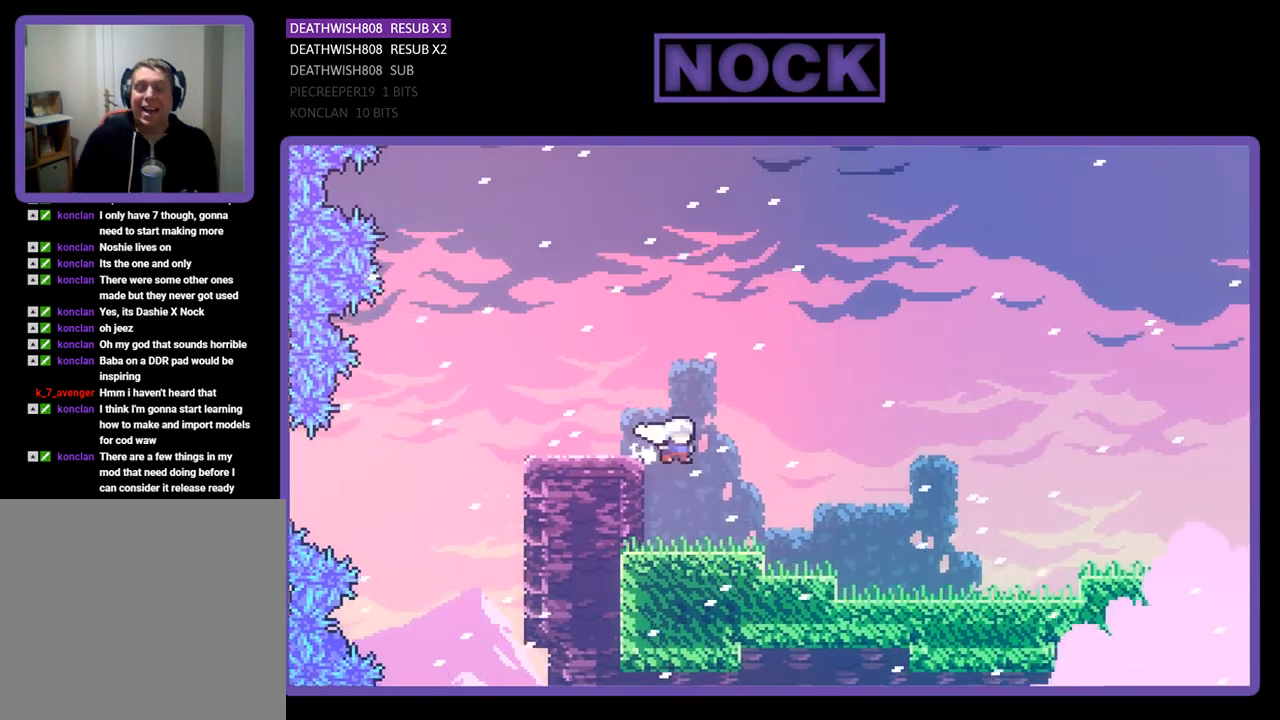
{"buttons": [], "right_stick": "center", "events": [[33, "DPAD_RIGHT", "up"]]}